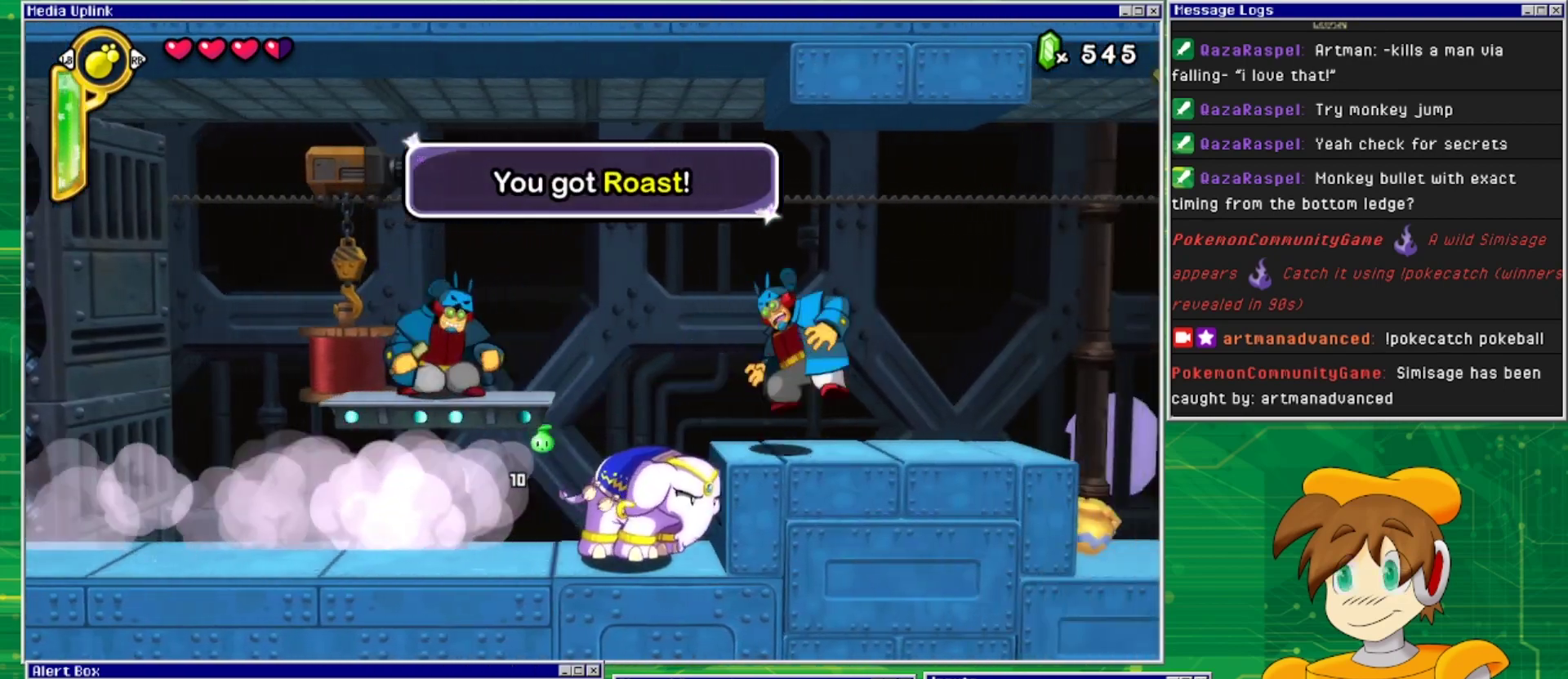
Gameplay with a controller (PlayStation layout); each line is a JSON object with the inputs held at the frame after it. "events" lists button and stick changes between this image and that frame as [ms after this image, input, new state], when the widget could be followed in between. Not read: L2 L3 R2 R3 left_stick right_stick.
{"buttons": ["DPAD_LEFT"], "events": [[200, "DPAD_LEFT", "down"], [367, "DPAD_LEFT", "up"], [500, "DPAD_LEFT", "down"]]}
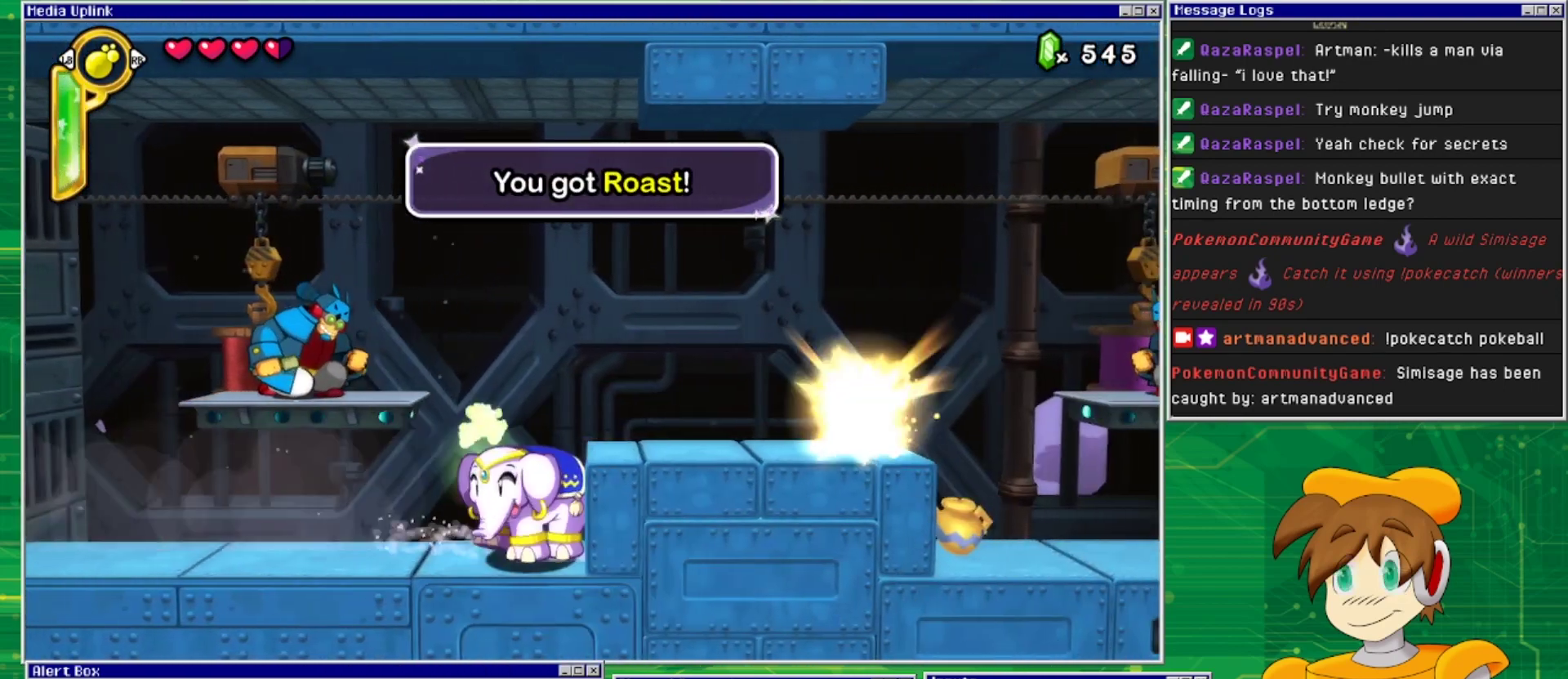
{"buttons": [], "events": [[233, "DPAD_LEFT", "up"]]}
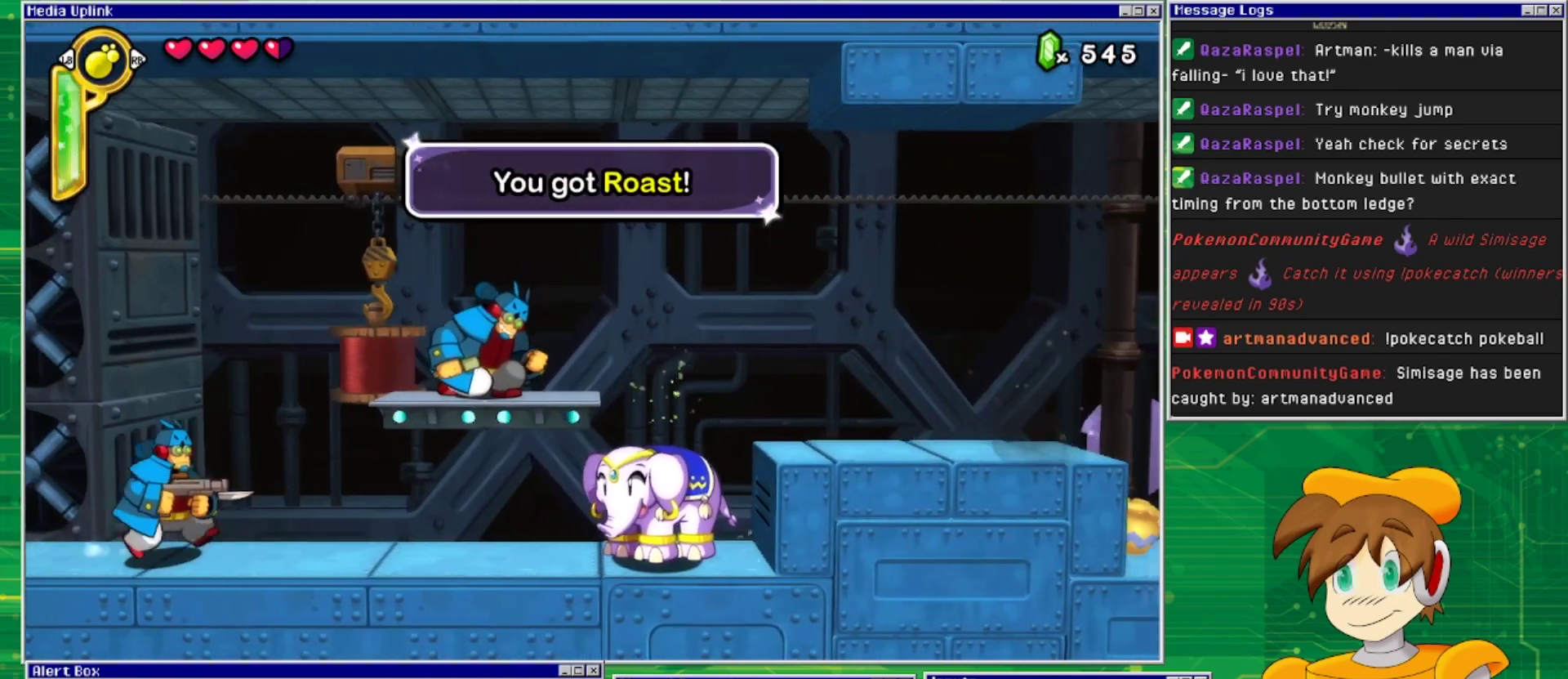
{"buttons": ["DPAD_LEFT"], "events": [[467, "DPAD_LEFT", "down"]]}
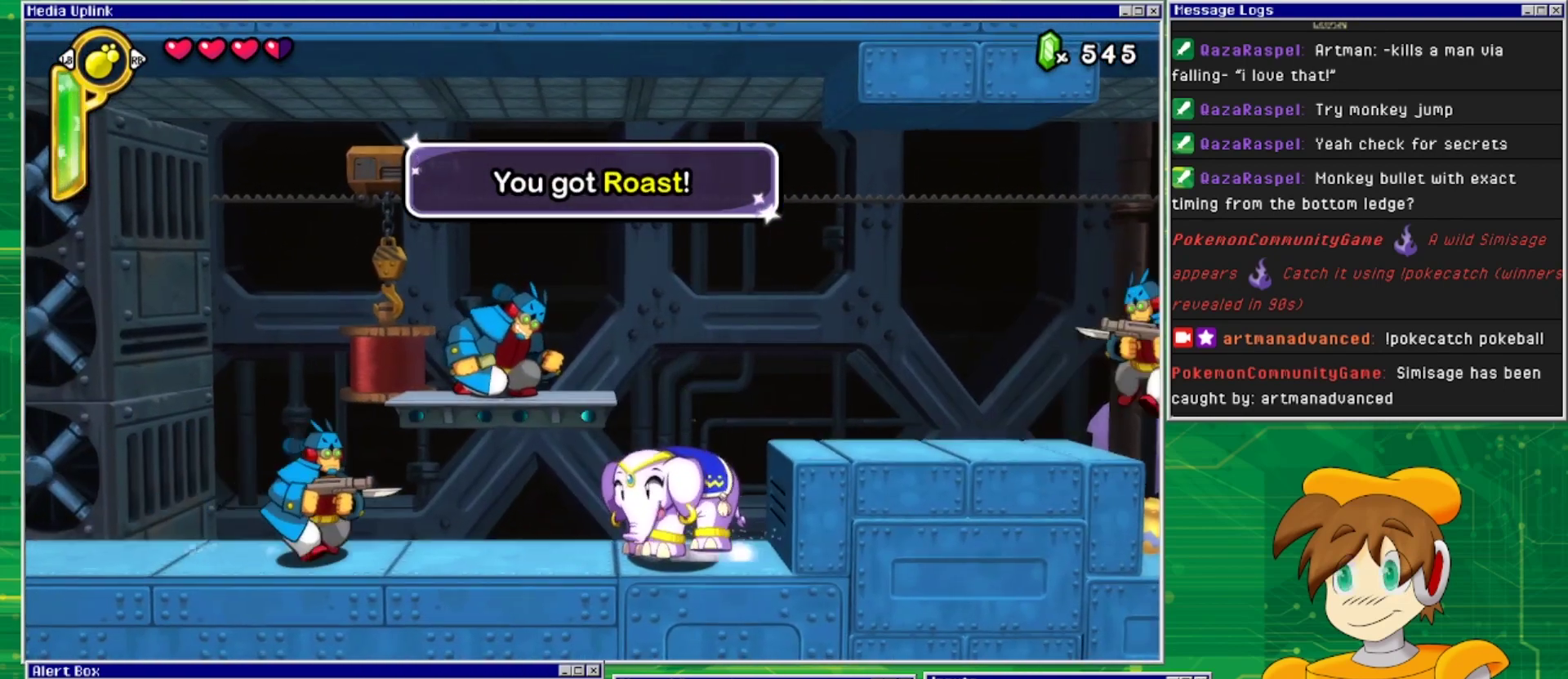
{"buttons": [], "events": [[100, "SQUARE", "down"], [300, "DPAD_LEFT", "up"], [367, "SQUARE", "up"]]}
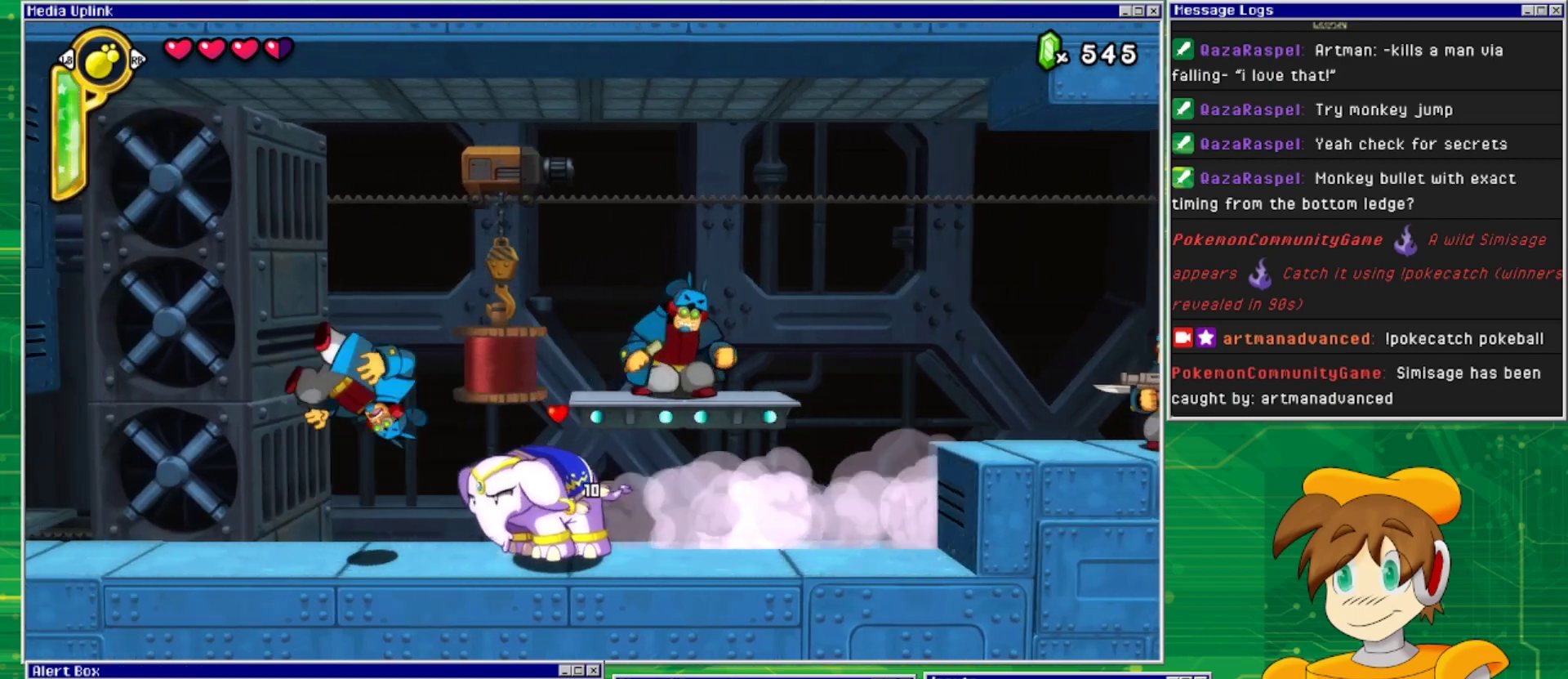
{"buttons": ["DPAD_RIGHT"], "events": [[433, "DPAD_RIGHT", "down"]]}
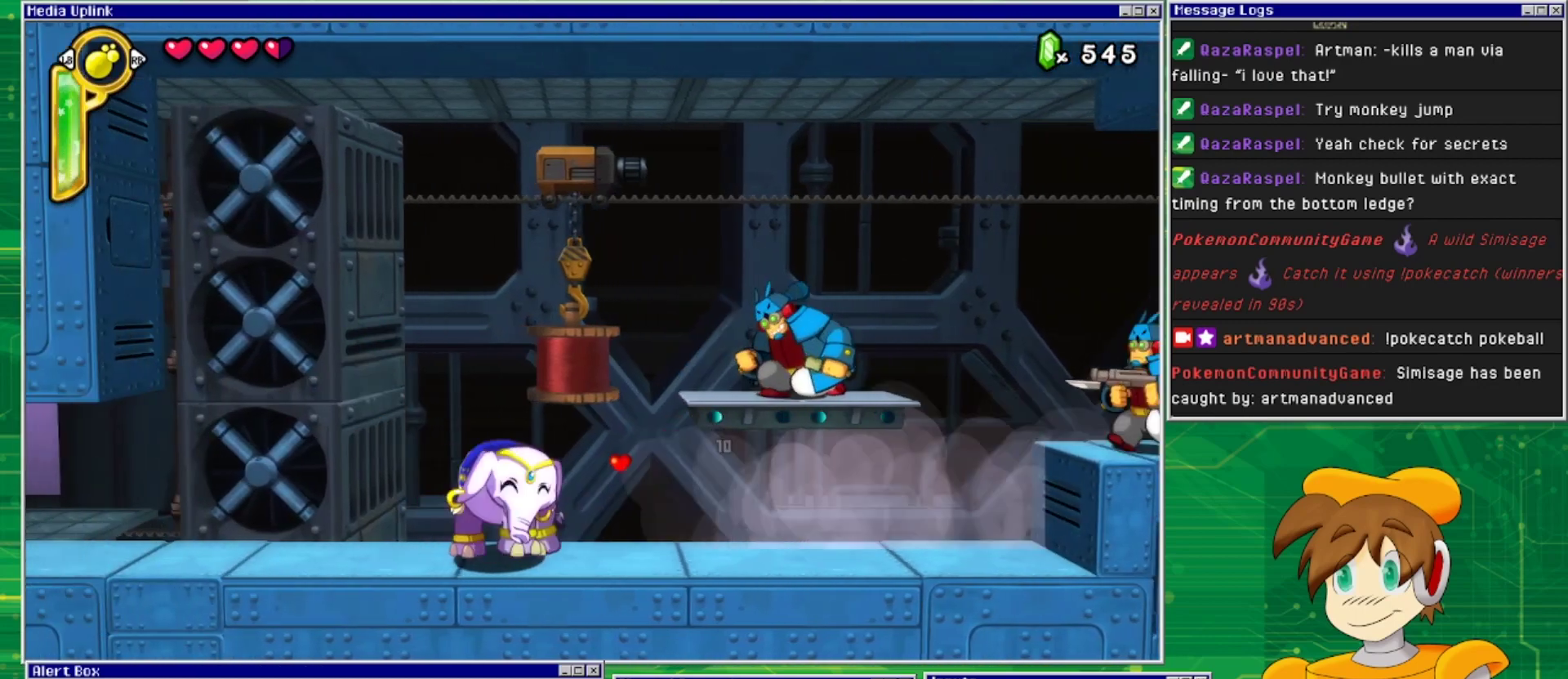
{"buttons": ["DPAD_RIGHT"], "events": []}
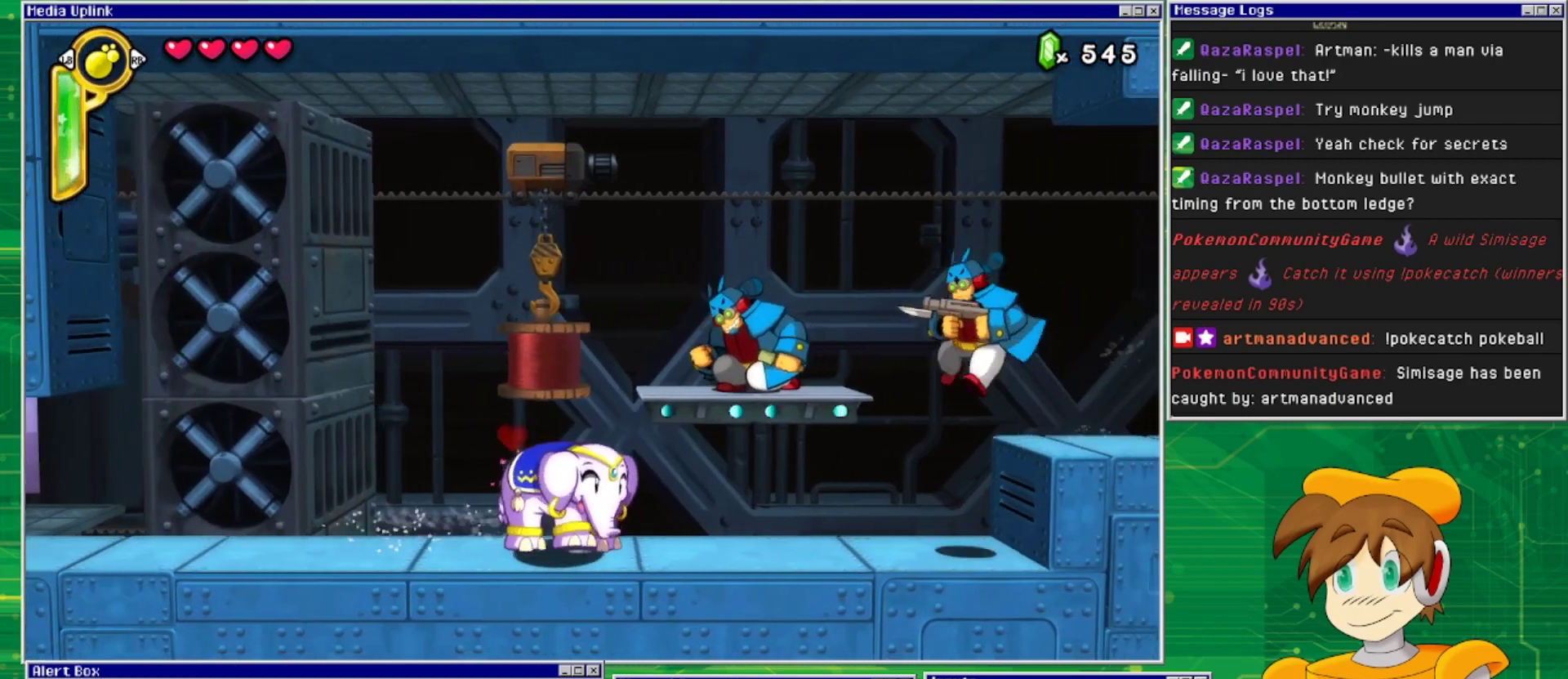
{"buttons": ["DPAD_RIGHT"], "events": [[300, "SQUARE", "down"], [500, "SQUARE", "up"]]}
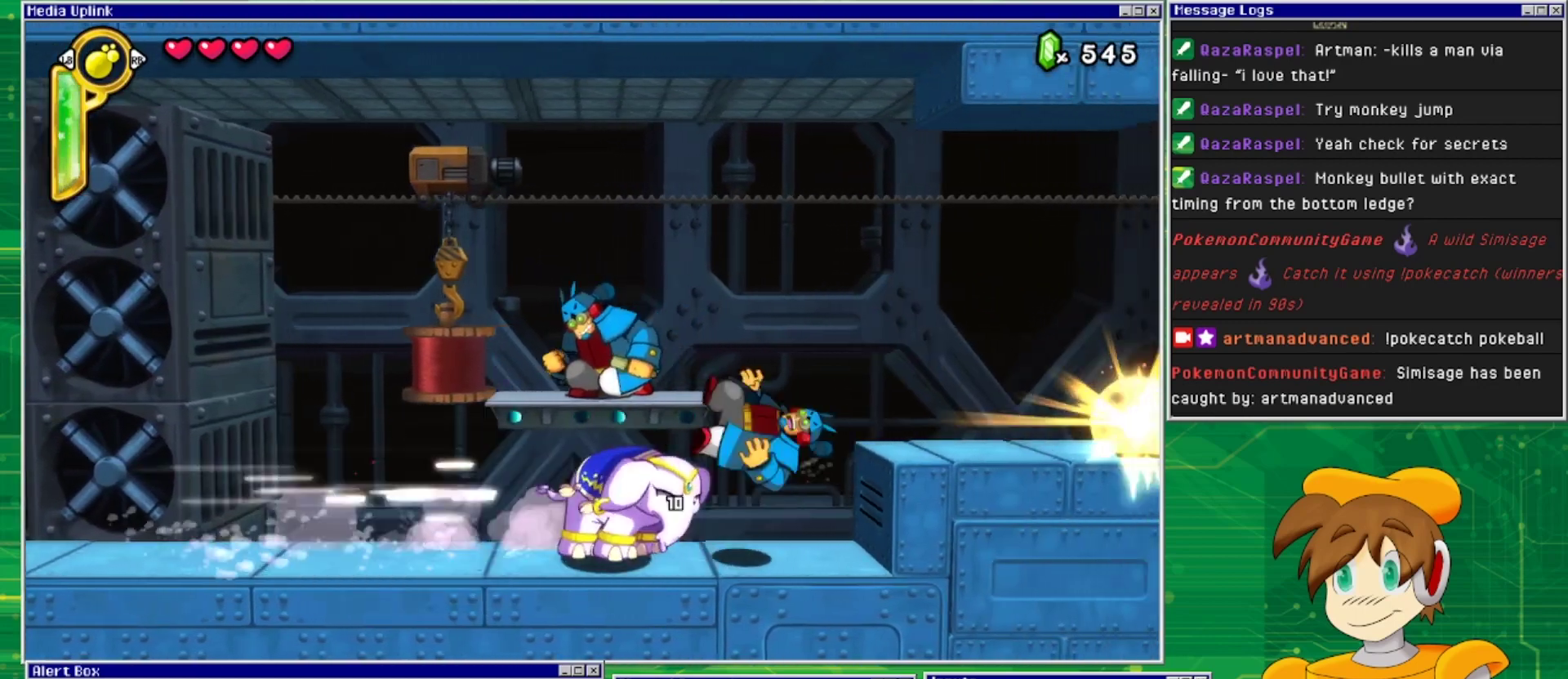
{"buttons": [], "events": [[300, "DPAD_RIGHT", "up"]]}
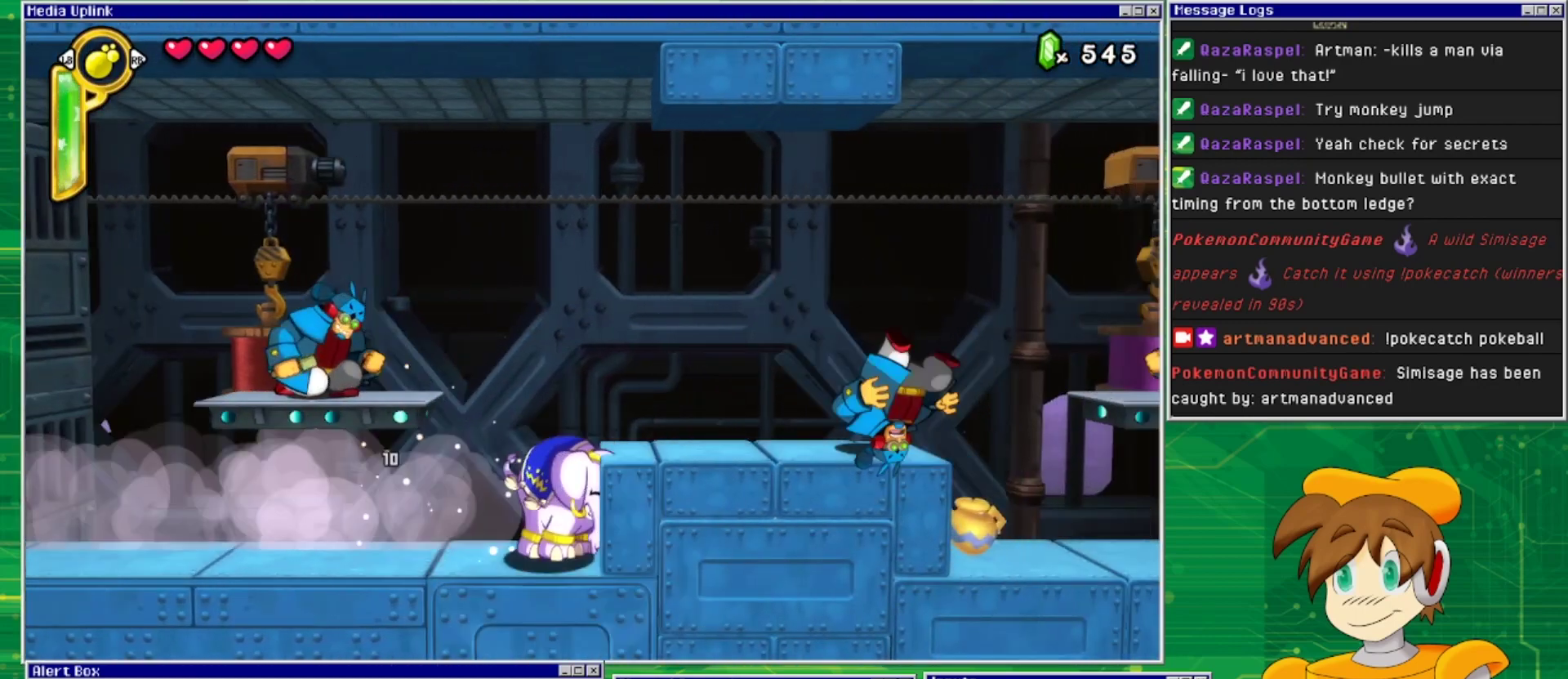
{"buttons": ["TRIANGLE"], "events": [[100, "DPAD_LEFT", "down"], [467, "TRIANGLE", "down"], [500, "DPAD_LEFT", "up"]]}
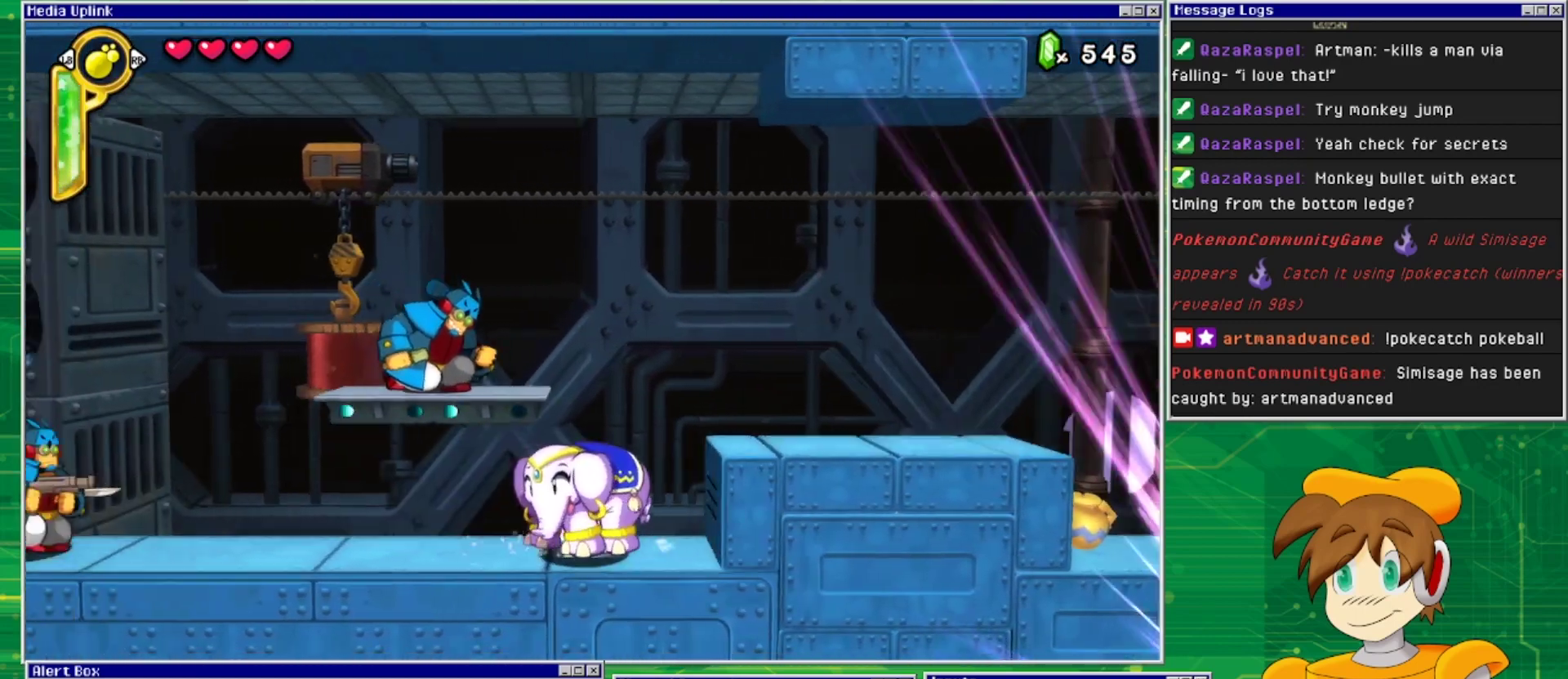
{"buttons": [], "events": [[167, "TRIANGLE", "up"]]}
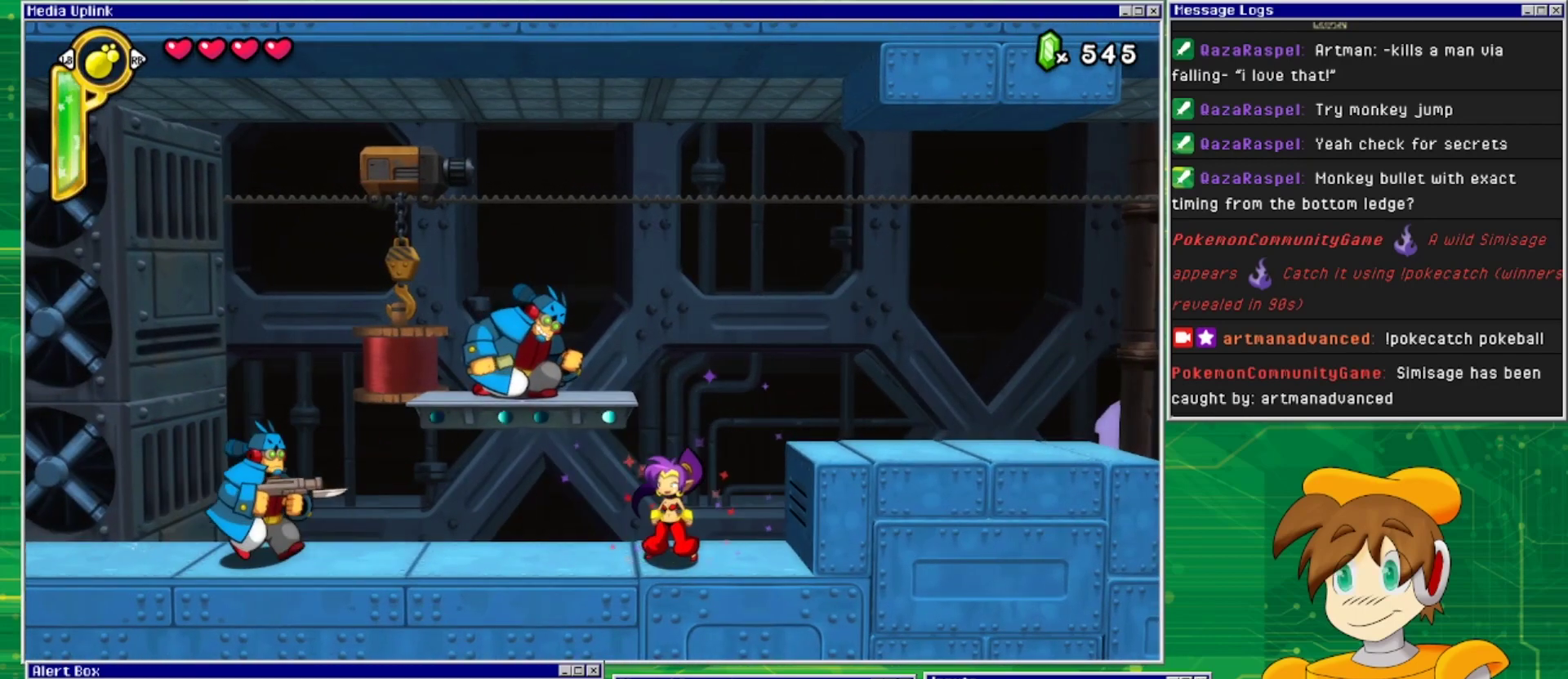
{"buttons": ["SQUARE", "DPAD_LEFT"], "events": [[233, "DPAD_LEFT", "down"], [500, "SQUARE", "down"]]}
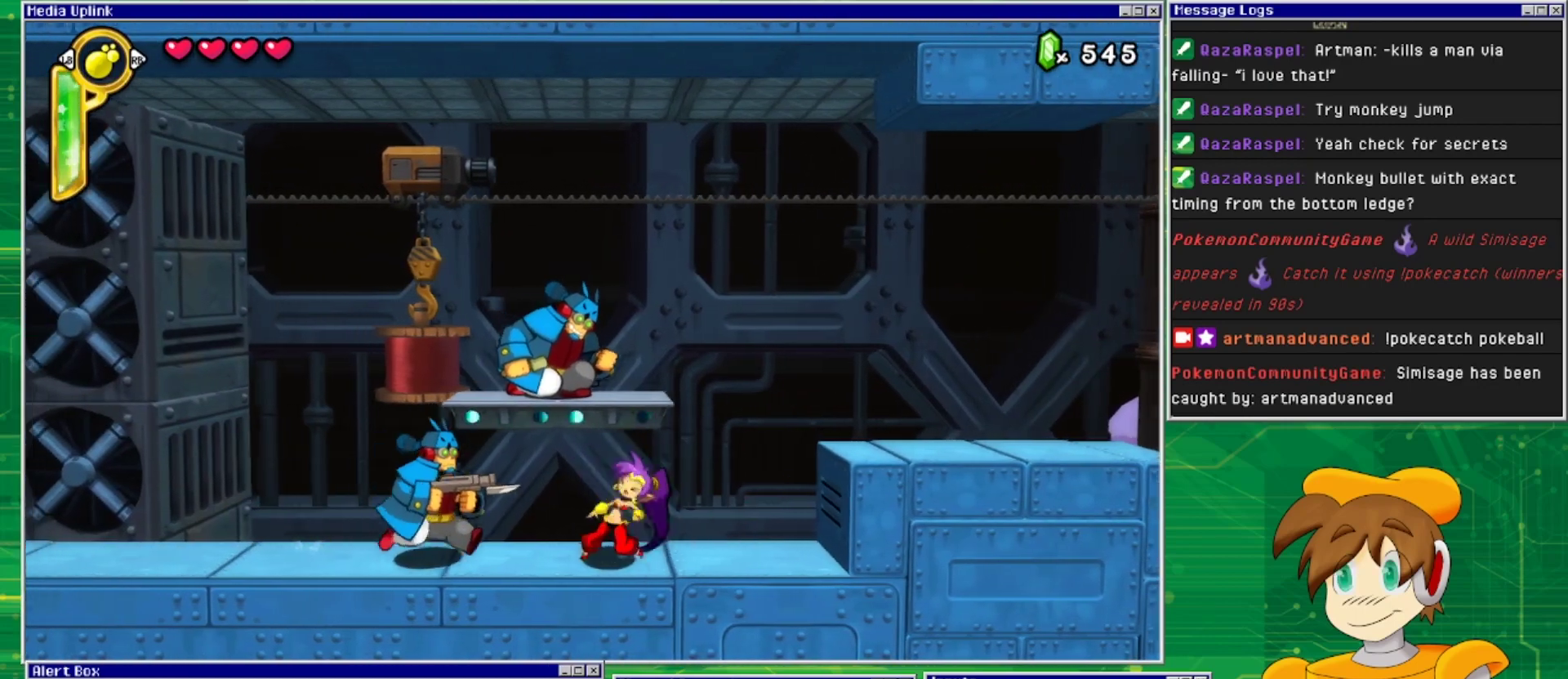
{"buttons": [], "events": [[33, "DPAD_LEFT", "up"], [100, "SQUARE", "up"], [133, "SQUARE", "down"], [200, "SQUARE", "up"], [300, "SQUARE", "down"], [333, "SQUARE", "up"], [433, "SQUARE", "down"], [500, "SQUARE", "up"]]}
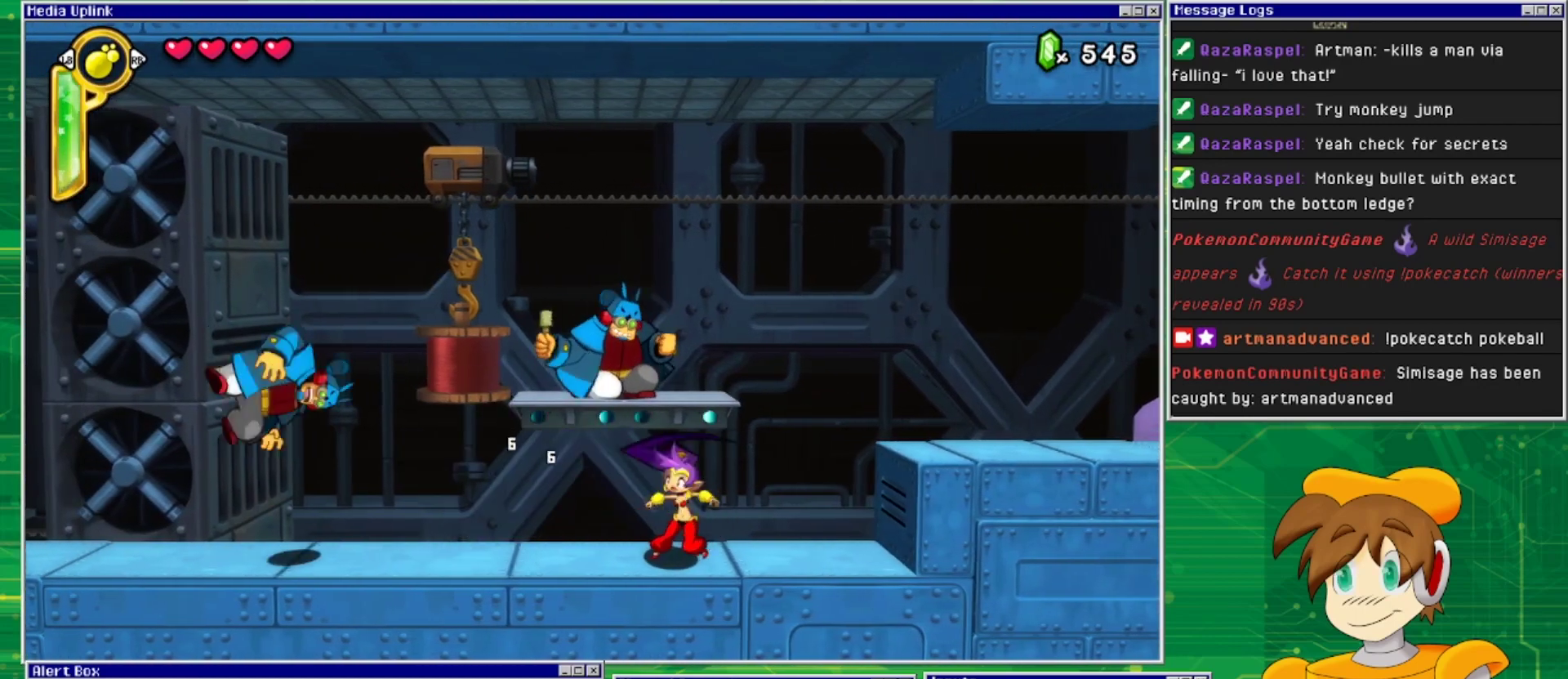
{"buttons": ["DPAD_LEFT"], "events": [[200, "DPAD_LEFT", "down"]]}
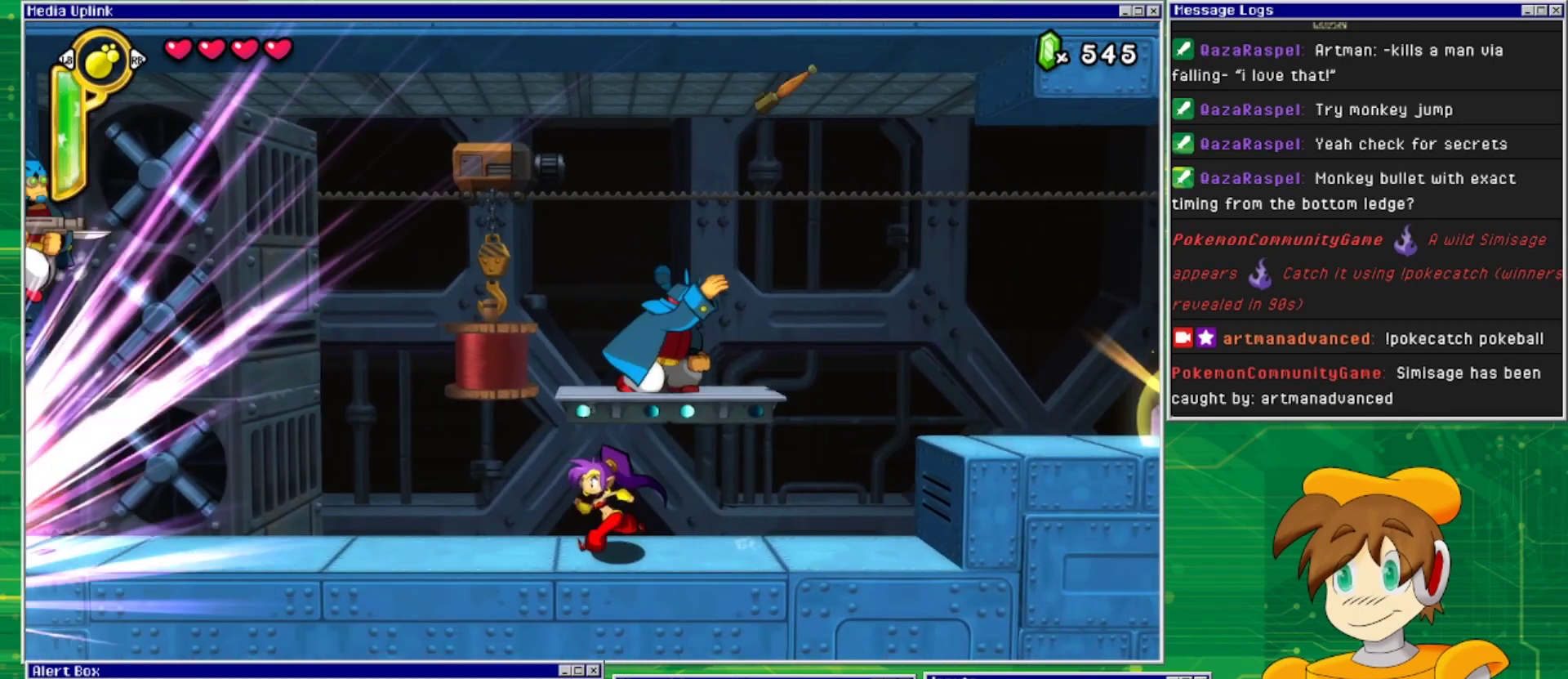
{"buttons": ["SQUARE"], "events": [[167, "CROSS", "down"], [267, "DPAD_LEFT", "up"], [300, "DPAD_RIGHT", "down"], [333, "SQUARE", "down"], [400, "CROSS", "up"], [400, "DPAD_RIGHT", "up"], [433, "SQUARE", "up"], [500, "SQUARE", "down"]]}
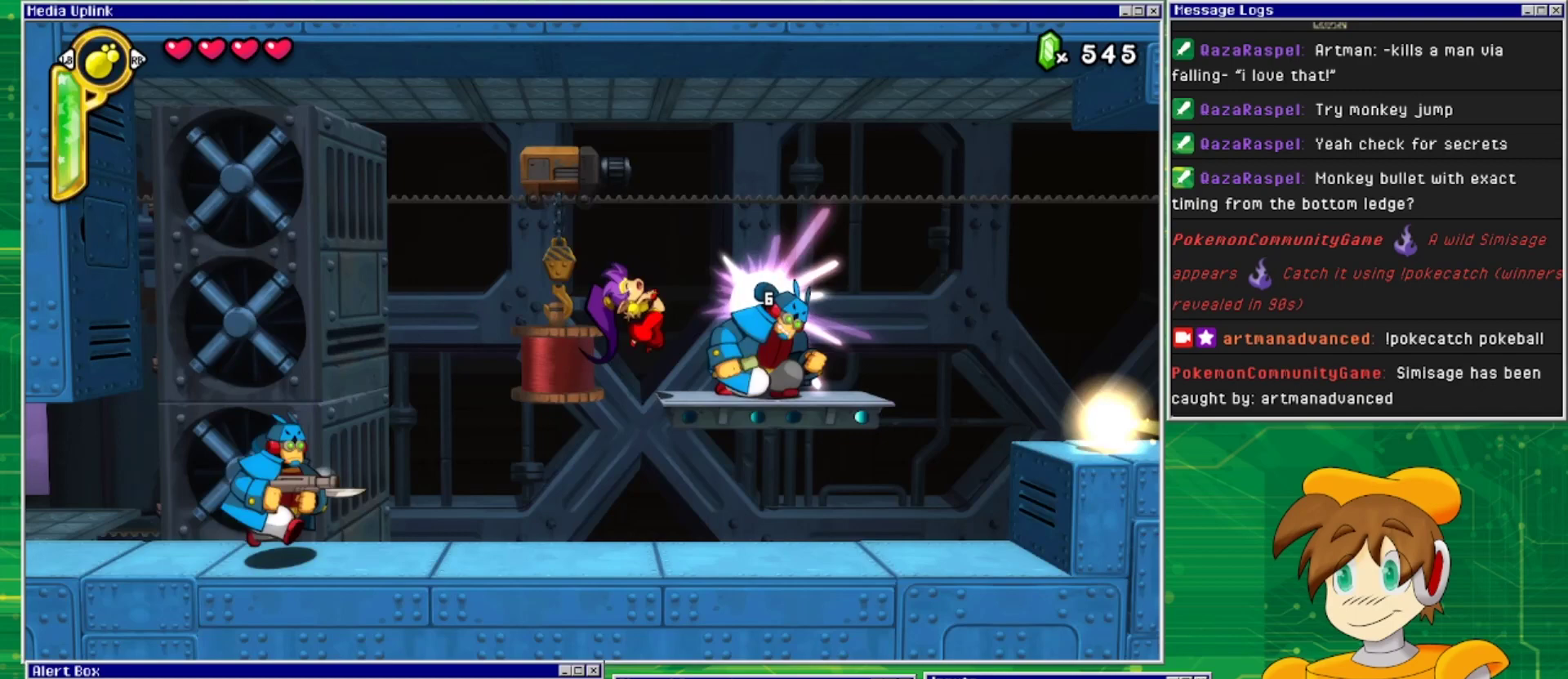
{"buttons": [], "events": [[67, "SQUARE", "up"], [100, "SQUARE", "down"], [167, "SQUARE", "up"], [233, "SQUARE", "down"], [333, "SQUARE", "up"]]}
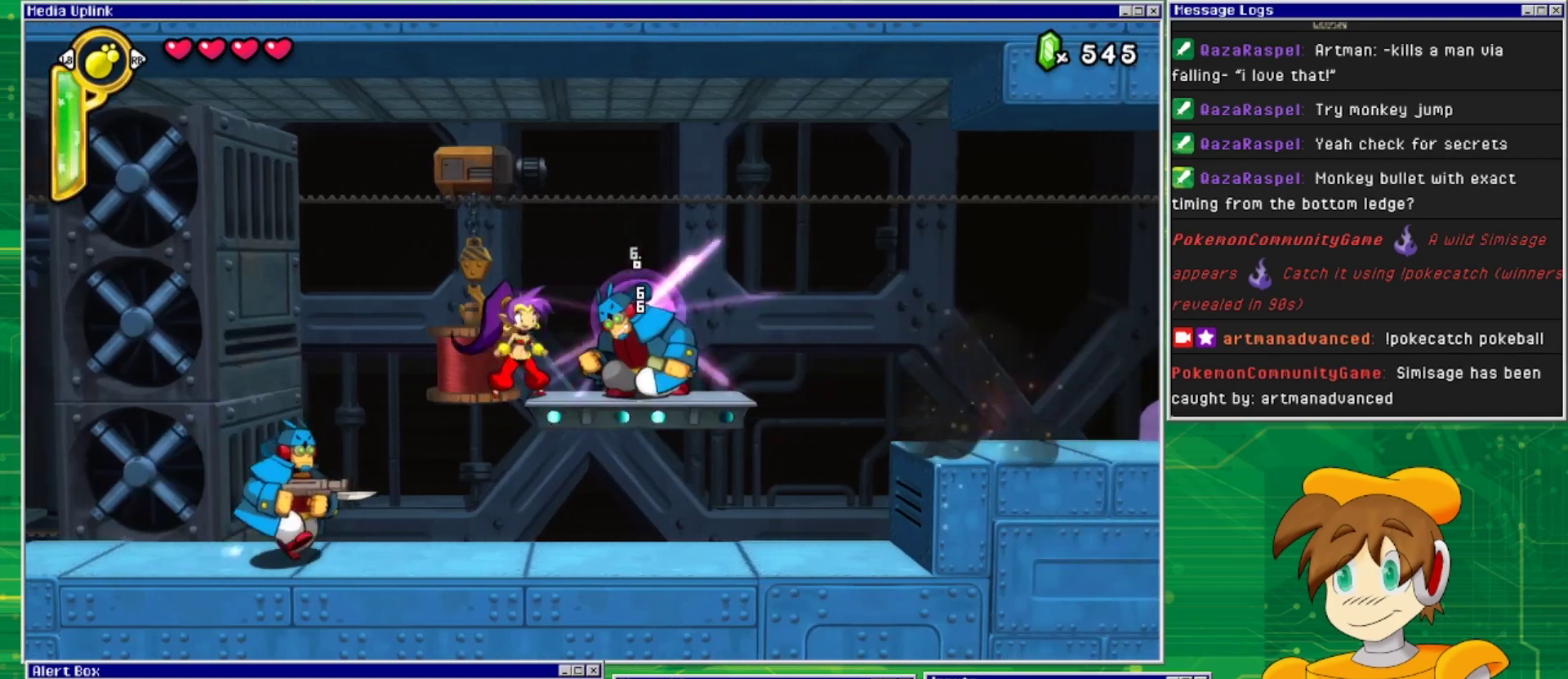
{"buttons": ["DPAD_DOWN"], "events": [[33, "SQUARE", "down"], [133, "SQUARE", "up"], [200, "DPAD_DOWN", "down"], [233, "SQUARE", "down"], [367, "SQUARE", "up"]]}
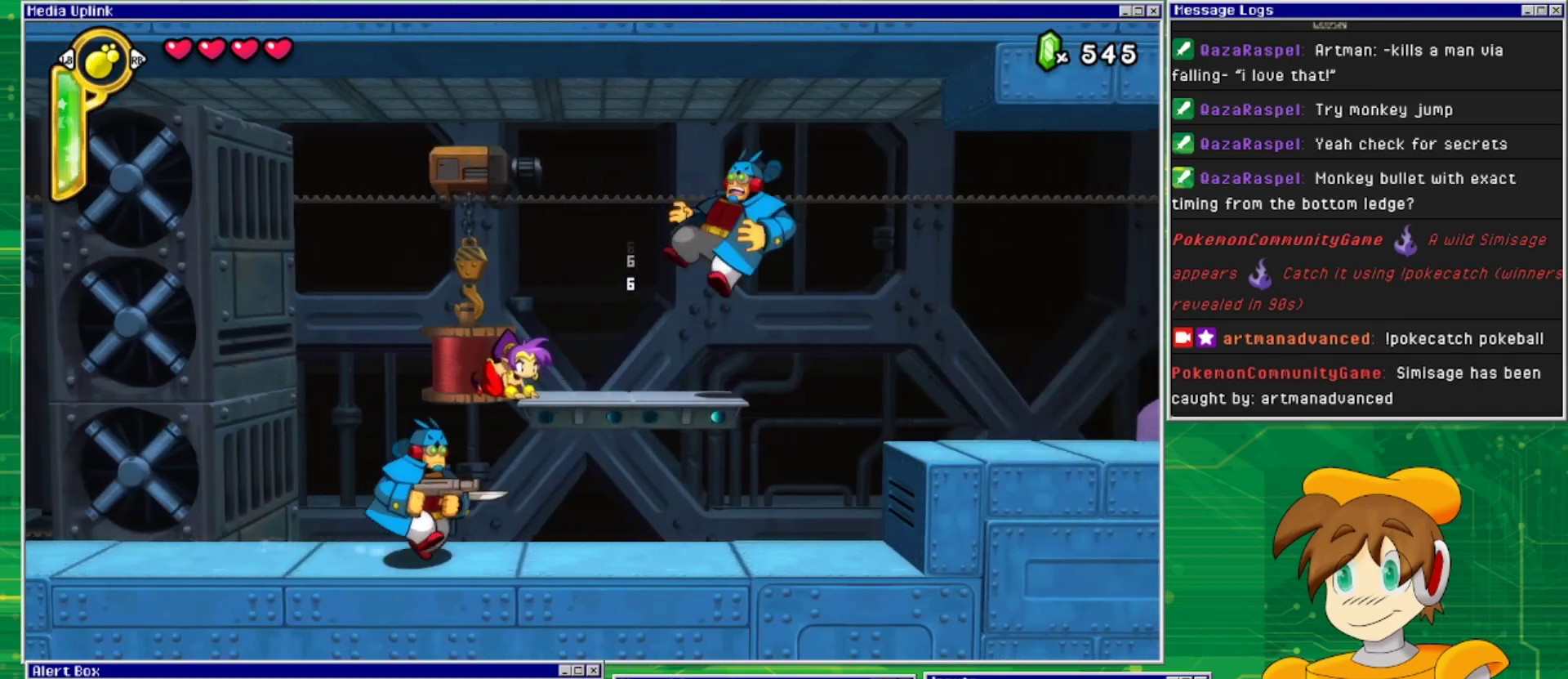
{"buttons": ["DPAD_LEFT"], "events": [[67, "DPAD_DOWN", "up"], [433, "DPAD_LEFT", "down"]]}
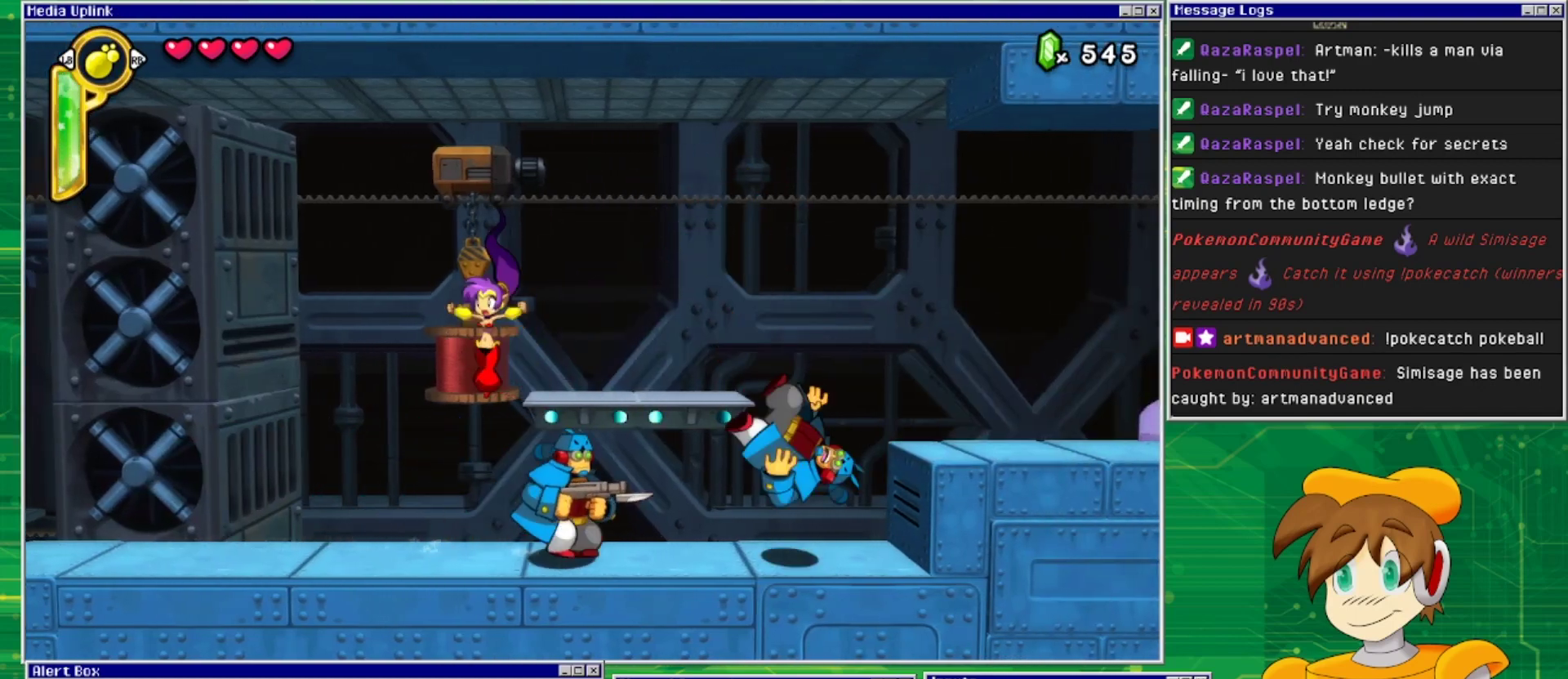
{"buttons": ["DPAD_LEFT"], "events": []}
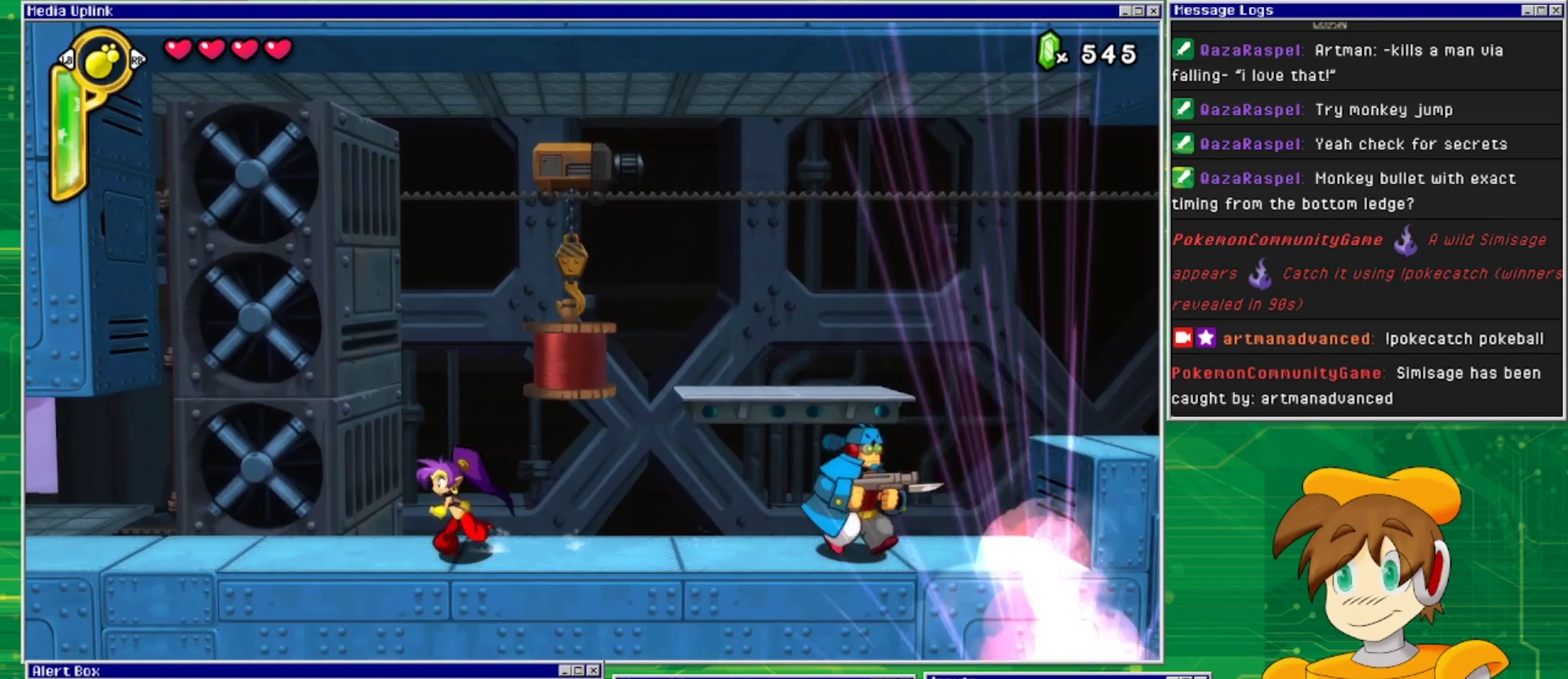
{"buttons": ["DPAD_LEFT"], "events": []}
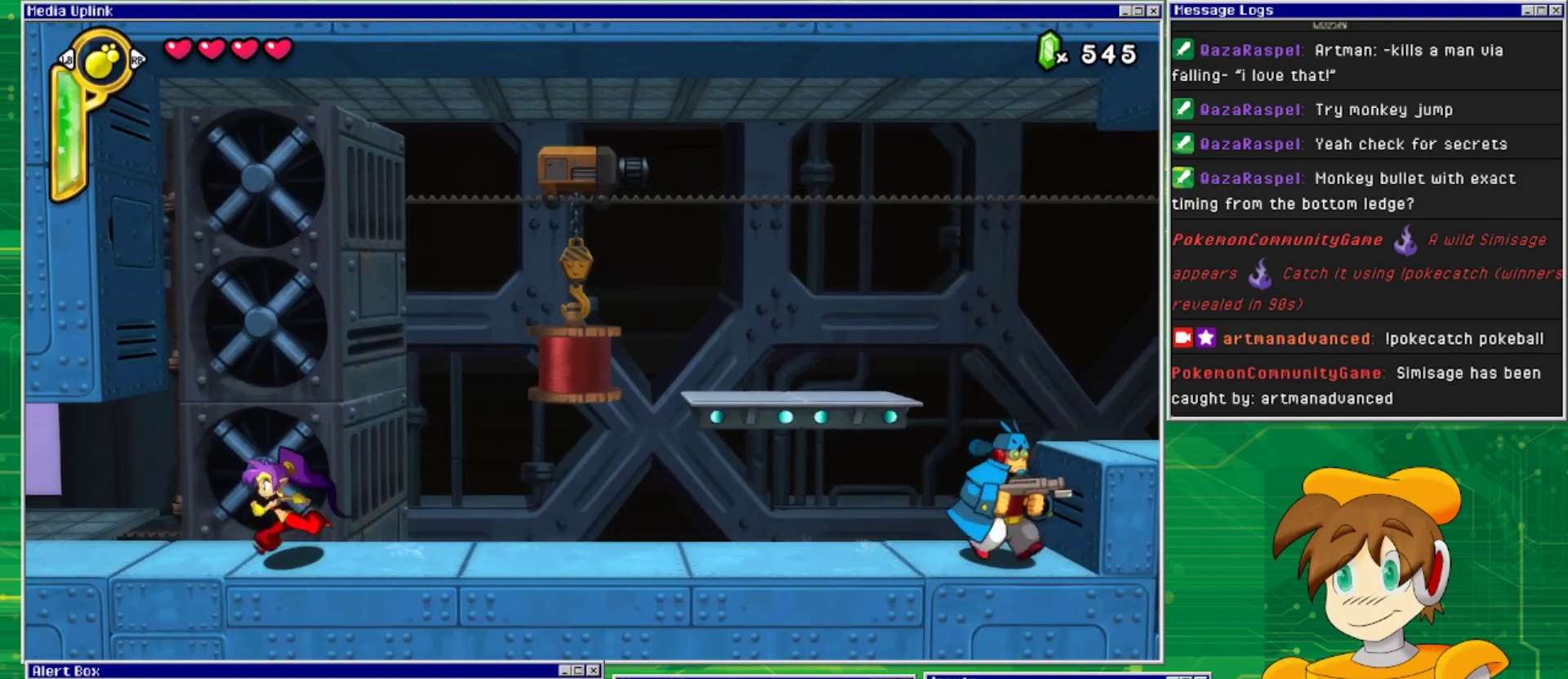
{"buttons": ["DPAD_LEFT"], "events": []}
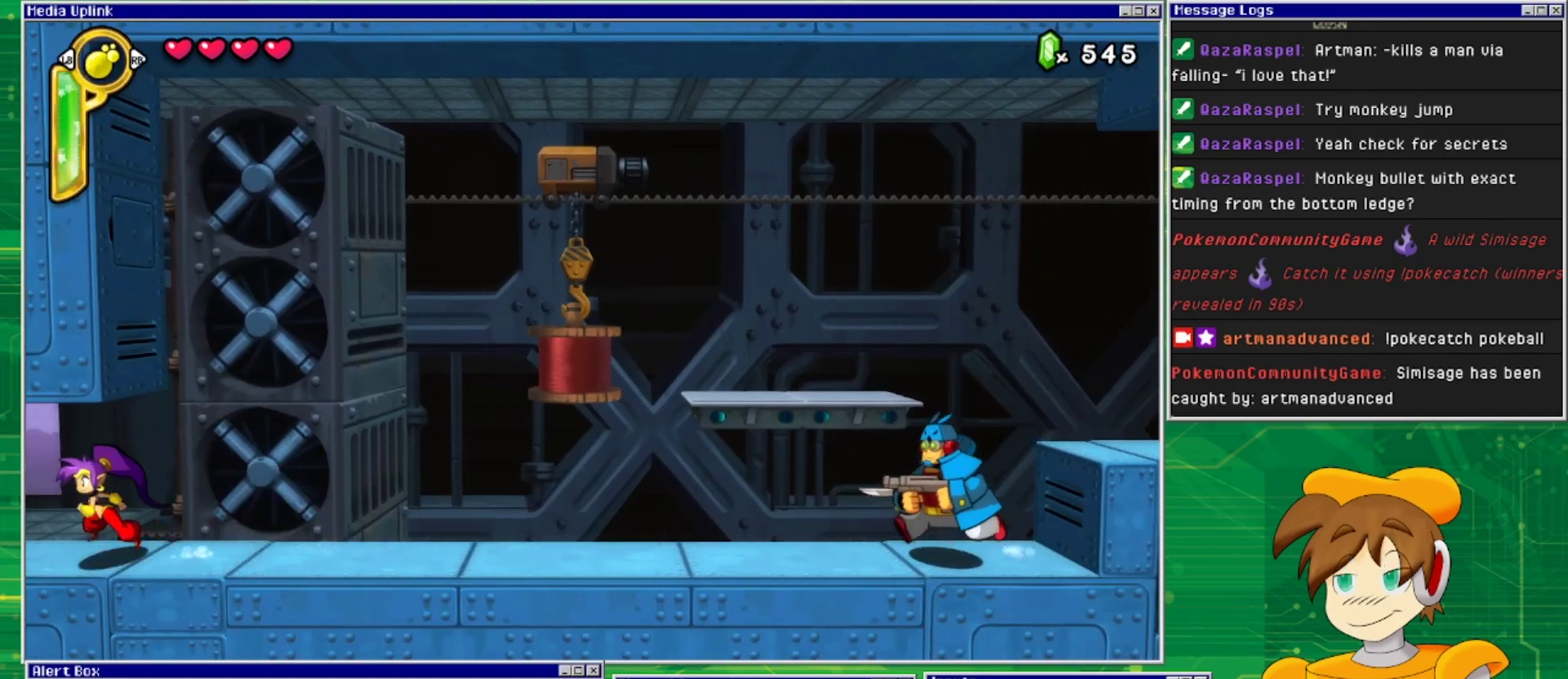
{"buttons": ["DPAD_LEFT"], "events": []}
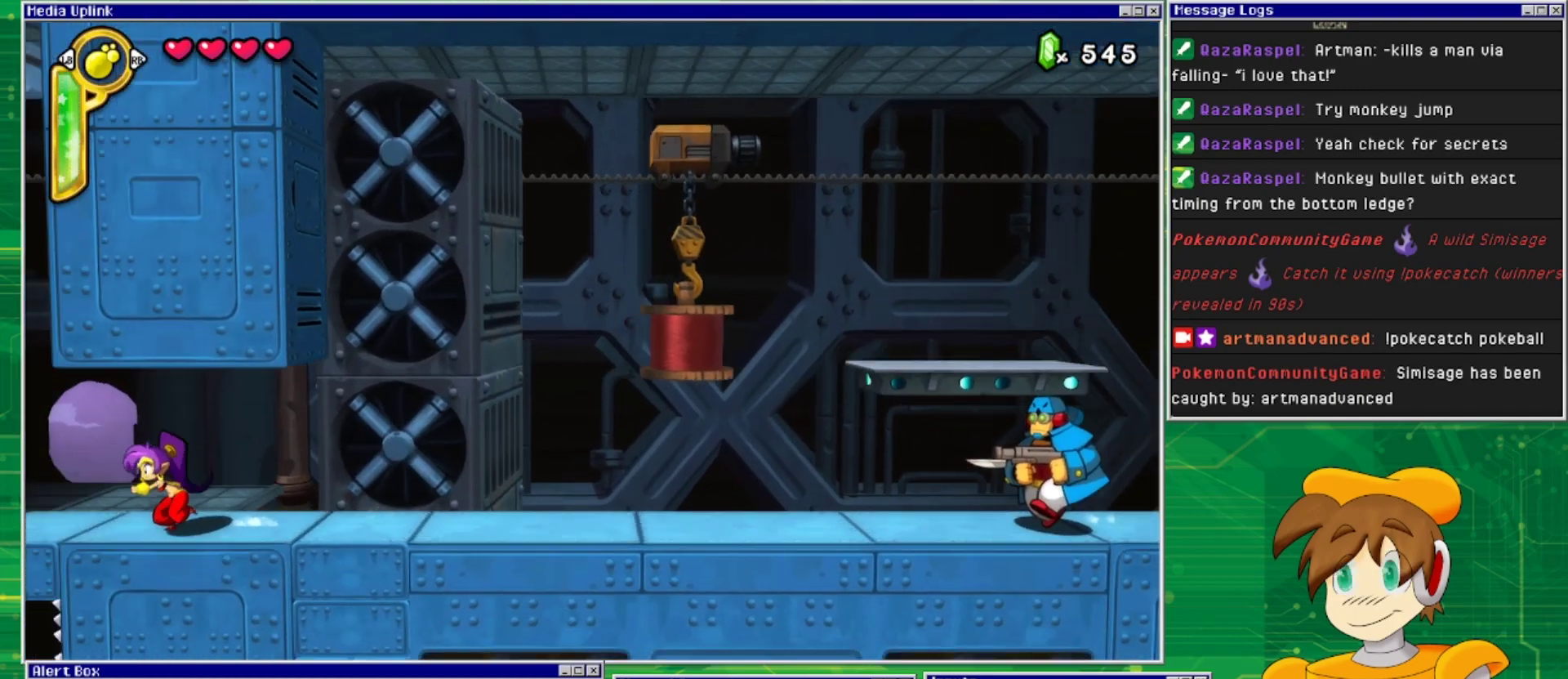
{"buttons": ["DPAD_LEFT"], "events": []}
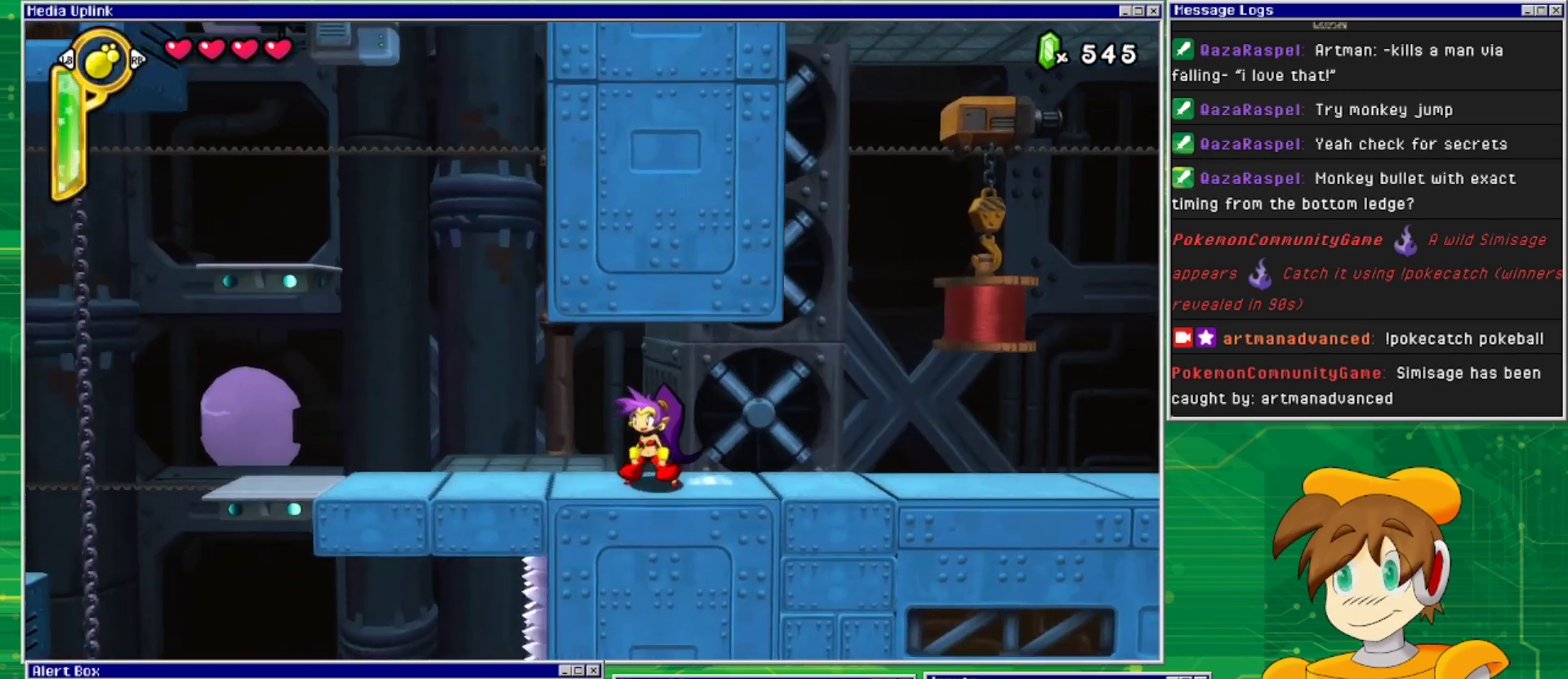
{"buttons": ["DPAD_LEFT"], "events": []}
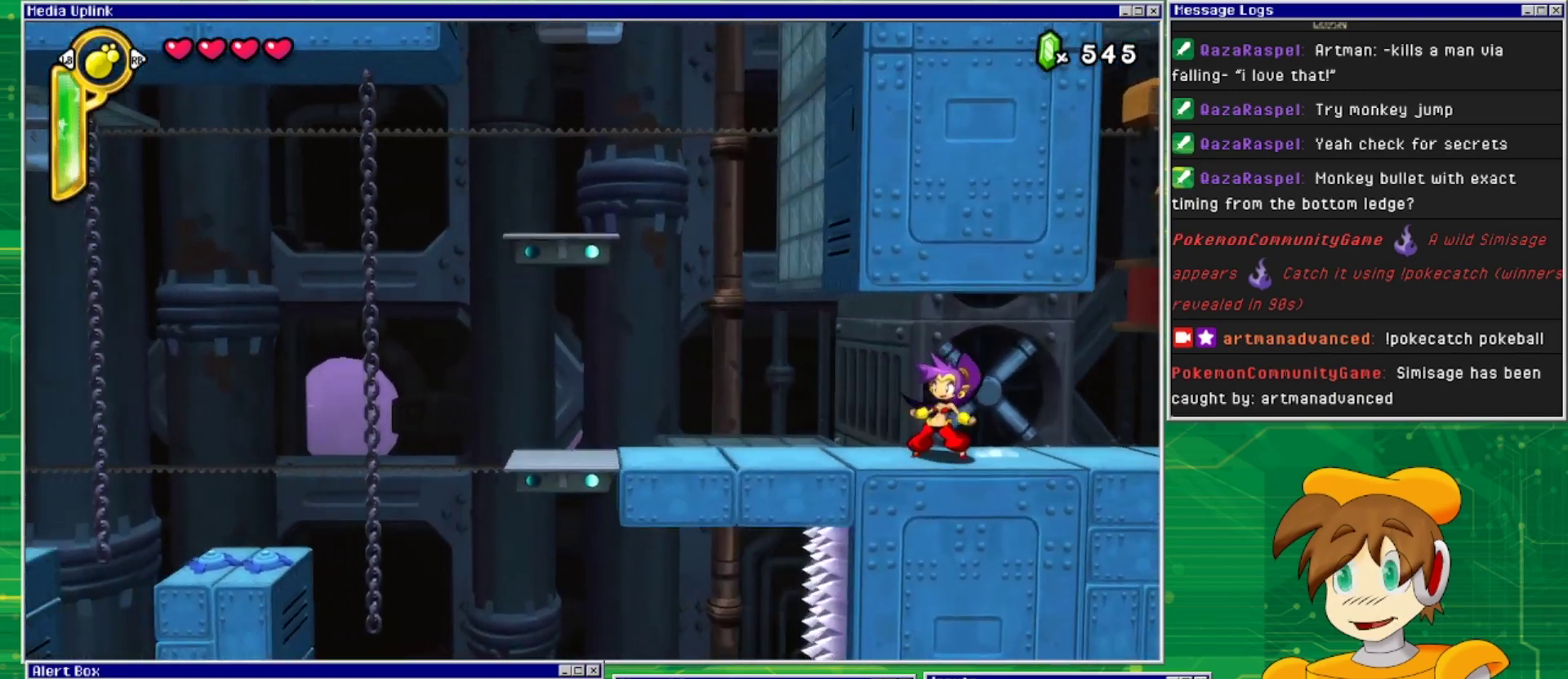
{"buttons": ["DPAD_LEFT"], "events": []}
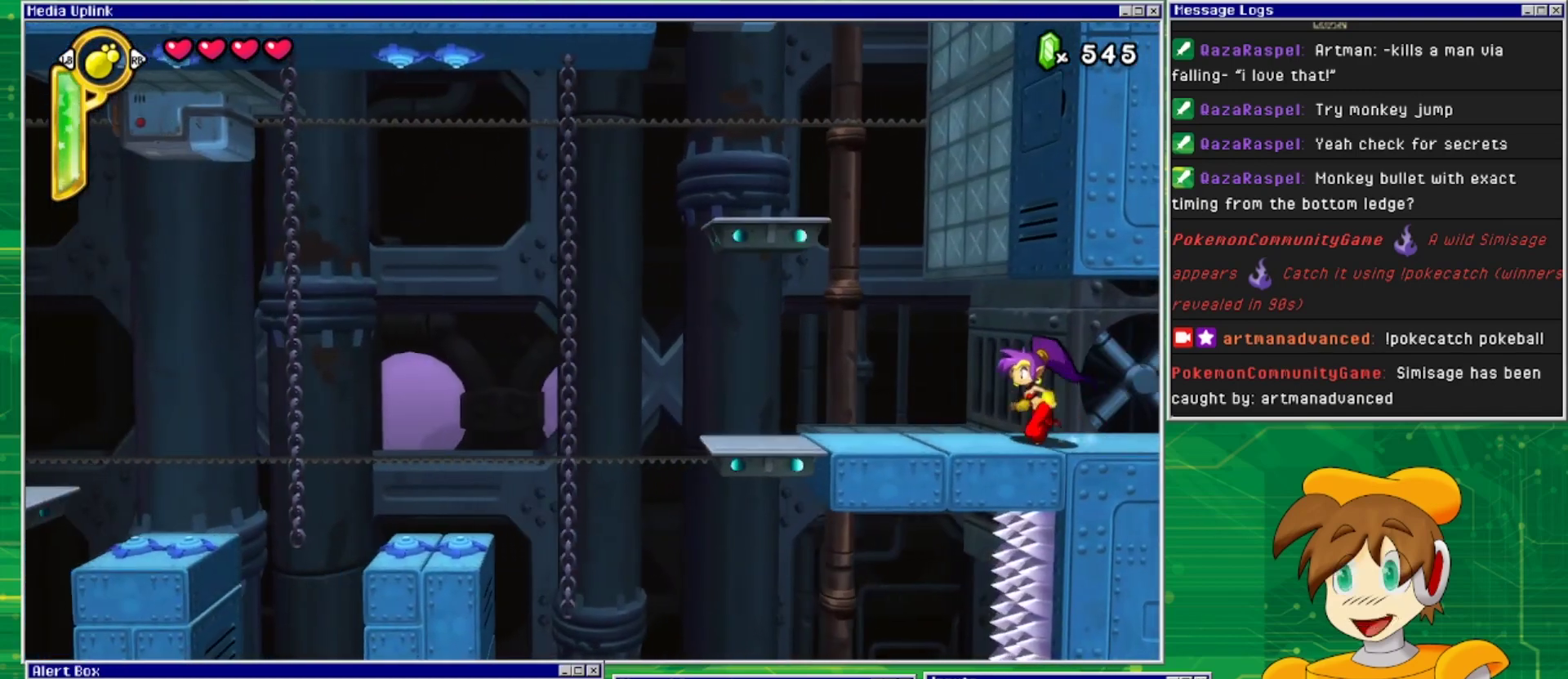
{"buttons": ["DPAD_LEFT"], "events": []}
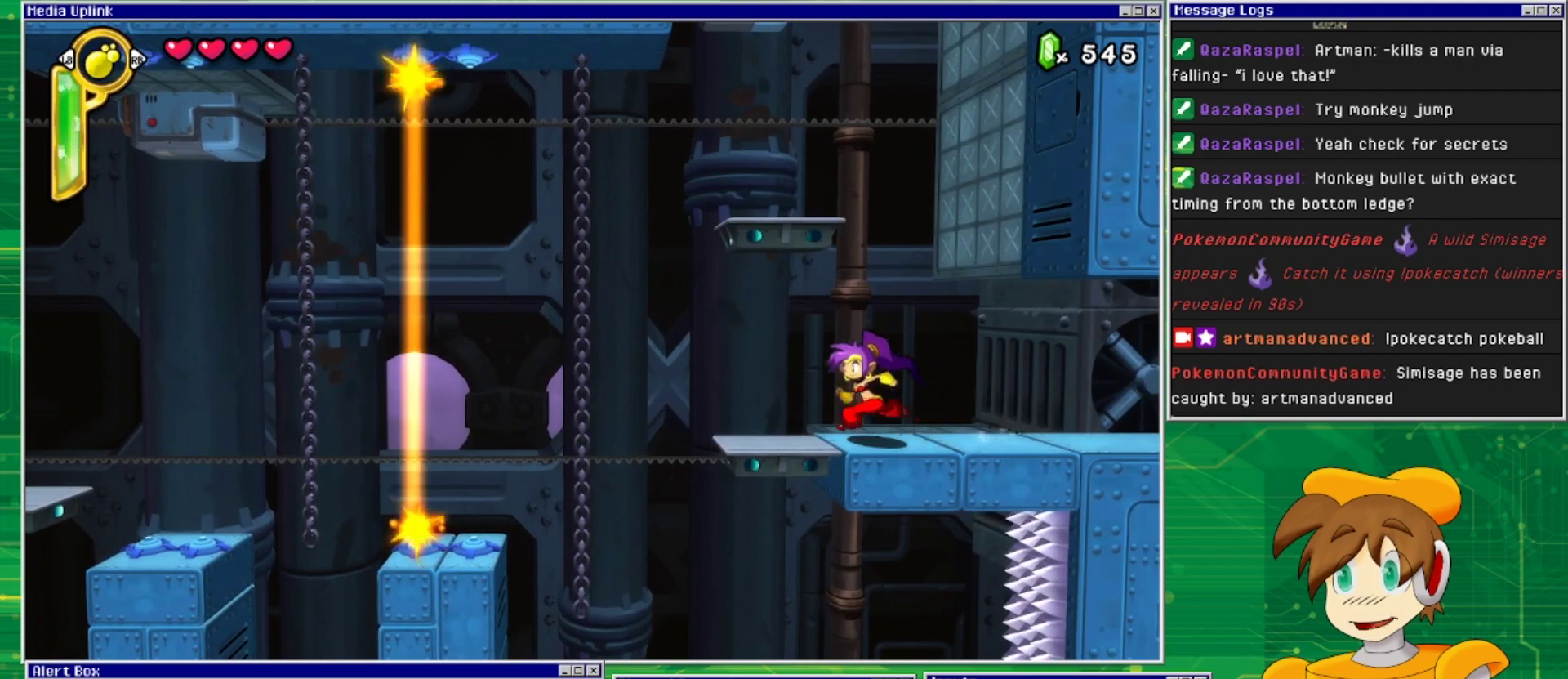
{"buttons": ["DPAD_LEFT"], "events": []}
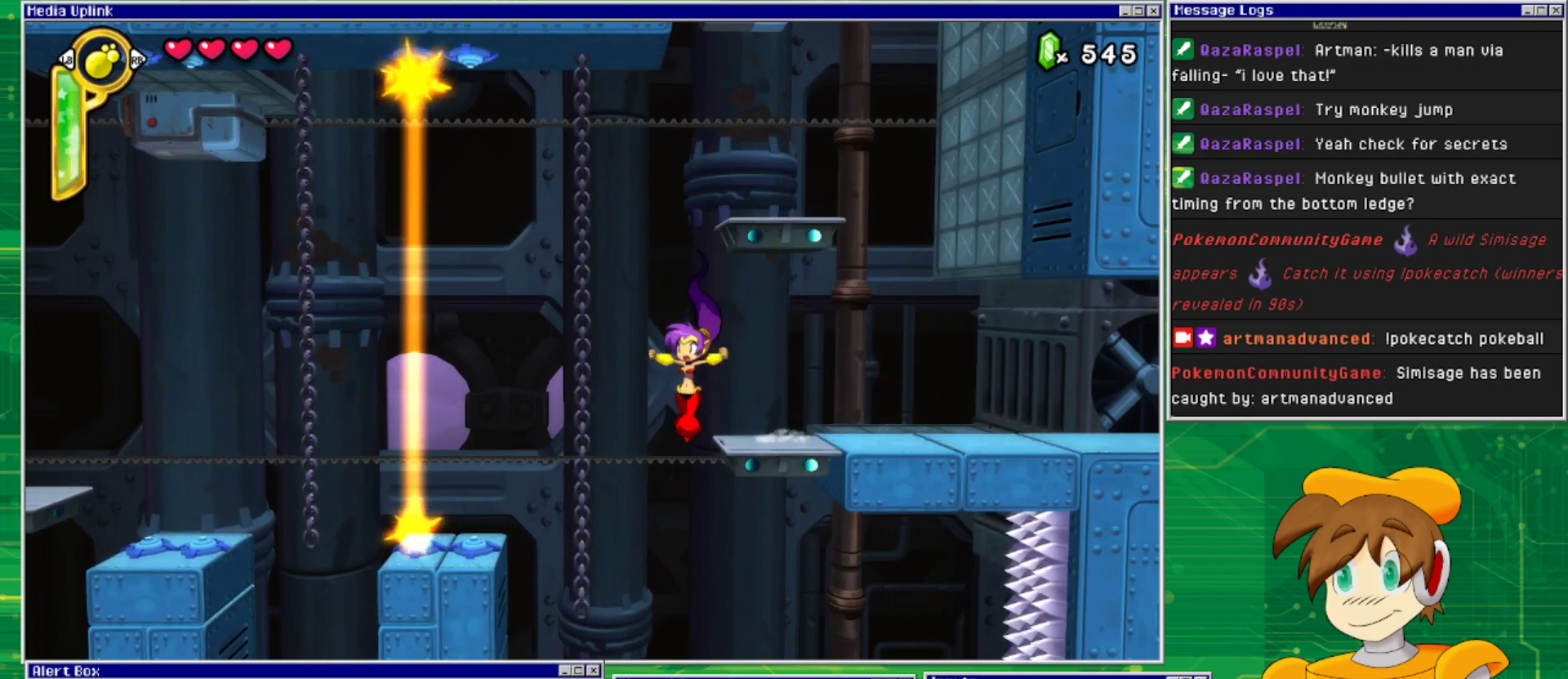
{"buttons": [], "events": [[100, "DPAD_LEFT", "up"]]}
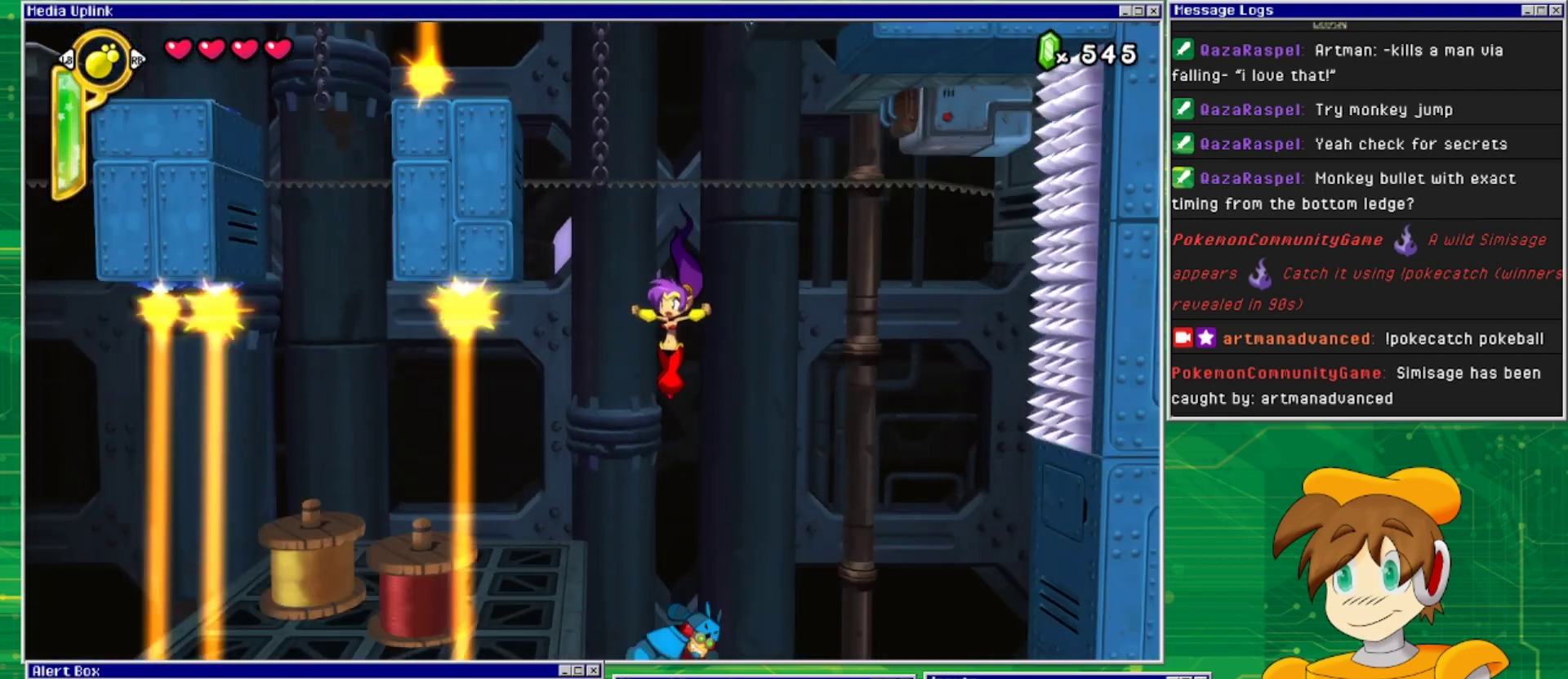
{"buttons": [], "events": []}
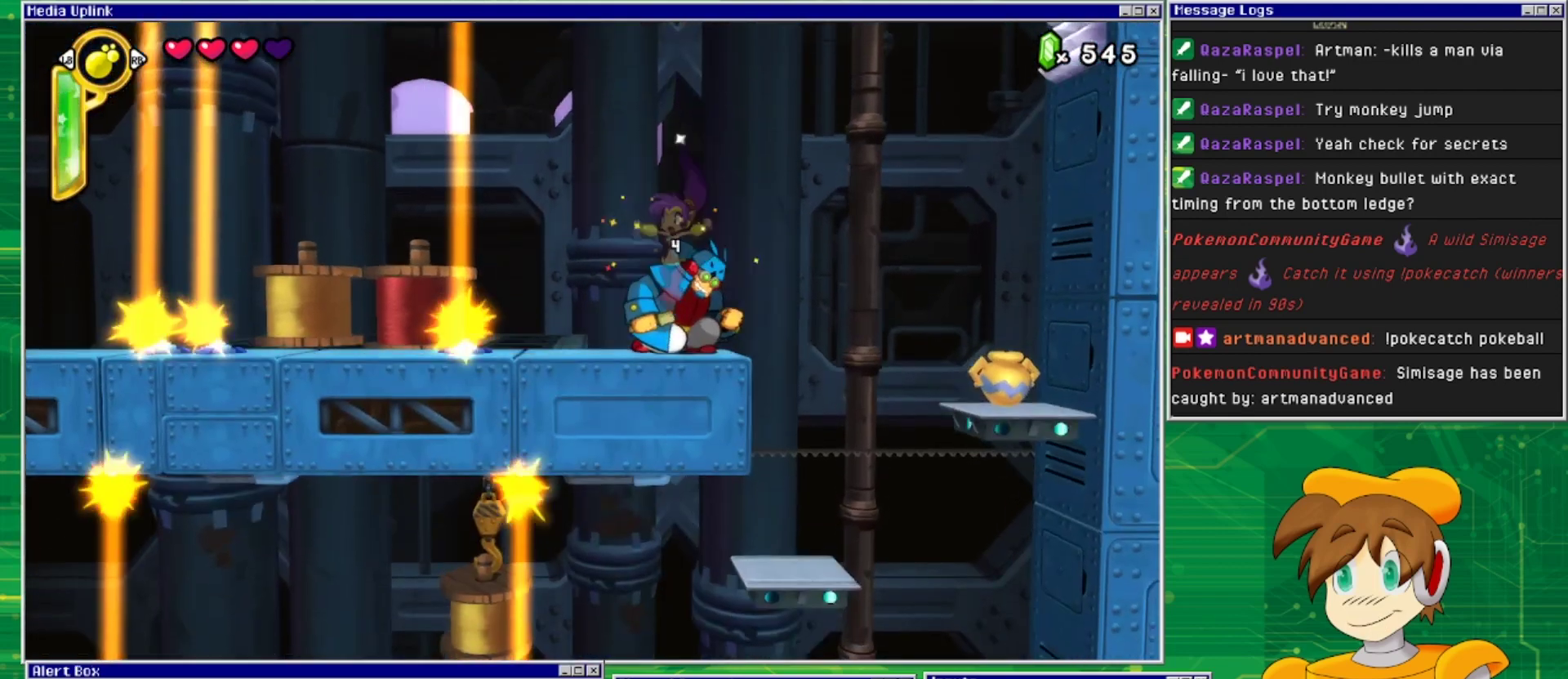
{"buttons": [], "events": [[167, "DPAD_LEFT", "down"], [500, "DPAD_LEFT", "up"]]}
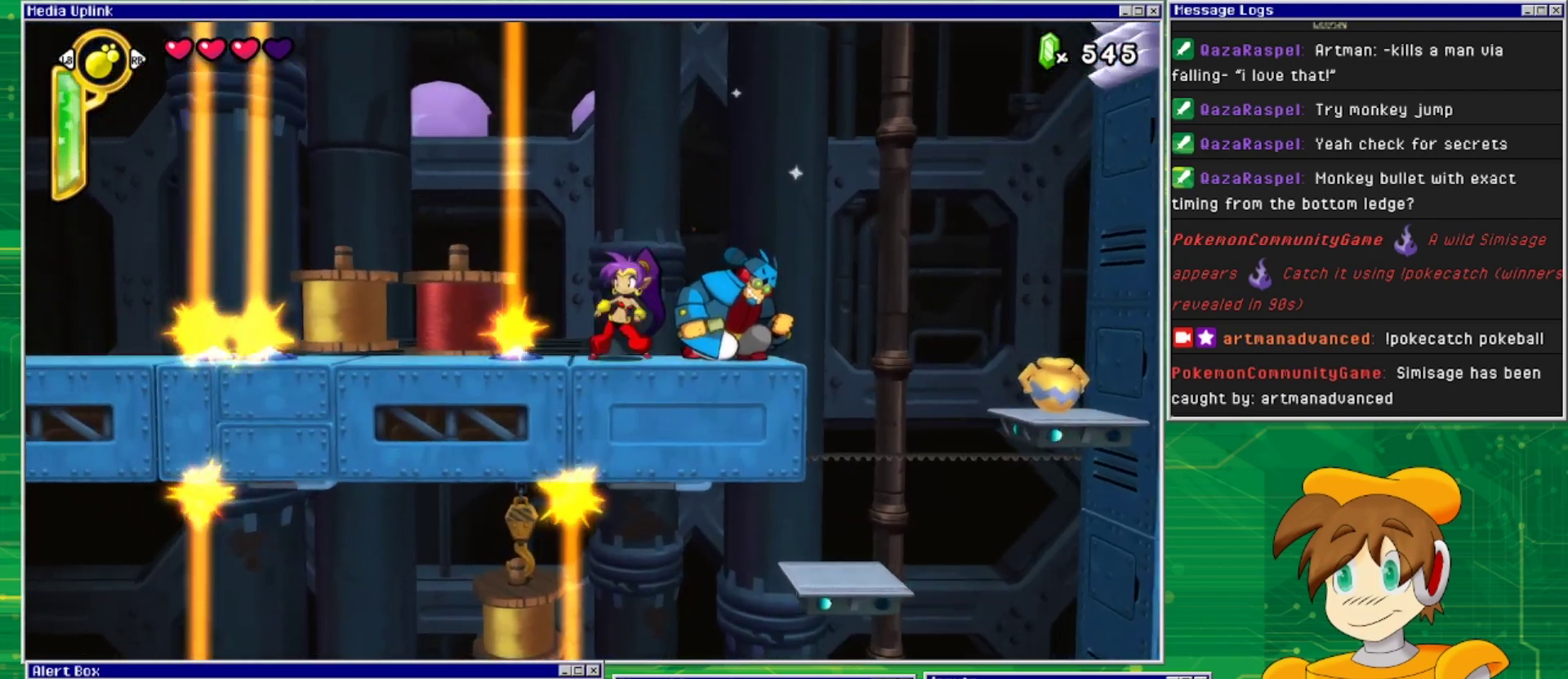
{"buttons": ["SQUARE", "DPAD_DOWN"], "events": [[33, "DPAD_RIGHT", "down"], [133, "DPAD_RIGHT", "up"], [167, "DPAD_DOWN", "down"], [167, "SQUARE", "down"], [233, "SQUARE", "up"], [333, "SQUARE", "down"], [400, "SQUARE", "up"], [467, "SQUARE", "down"]]}